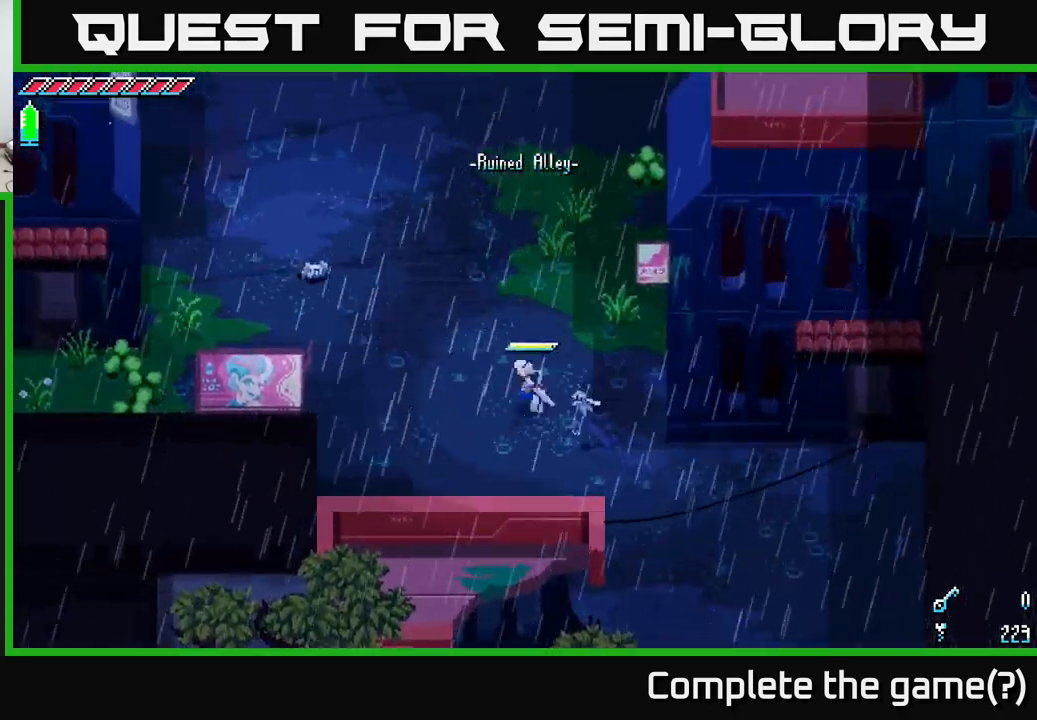
Gameplay with a controller (Xbox layout); each line is a JSON object with the inputs held at the frame after it. "events" lists button and stick changes between this image and that frame as [ms after this image, input, new state], when the widget could be followed in between.
{"buttons": ["R2"], "left_stick": "up-left", "right_stick": "center", "events": [[367, "R2", "down"]]}
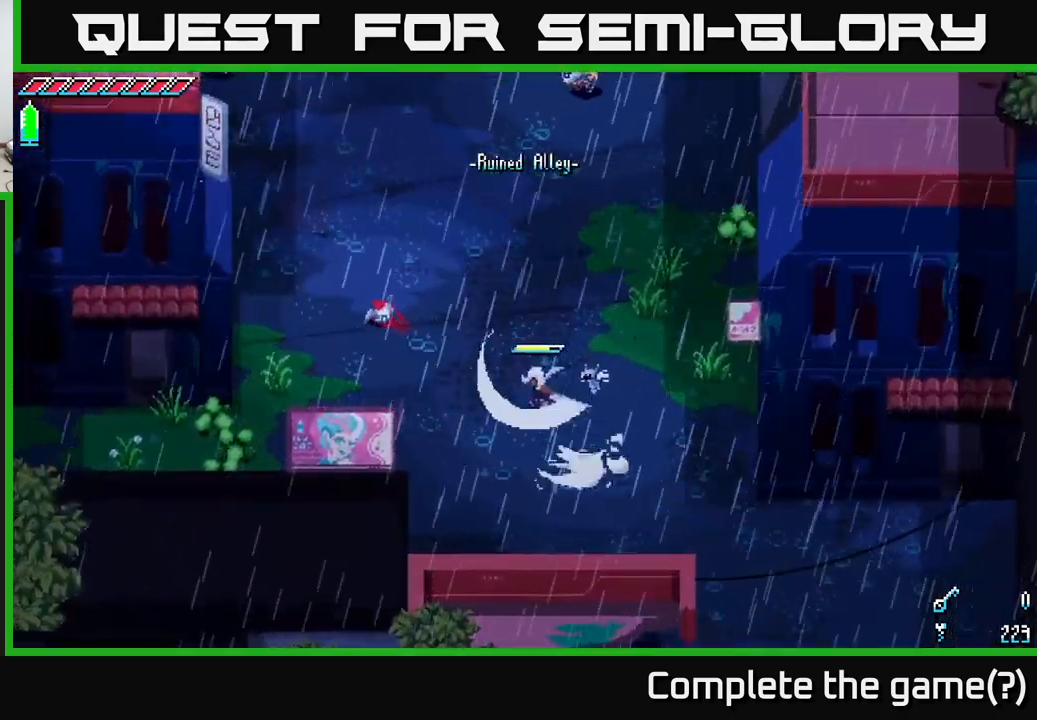
{"buttons": [], "left_stick": "right", "right_stick": "center", "events": [[17, "R2", "up"], [467, "left_stick", "right"]]}
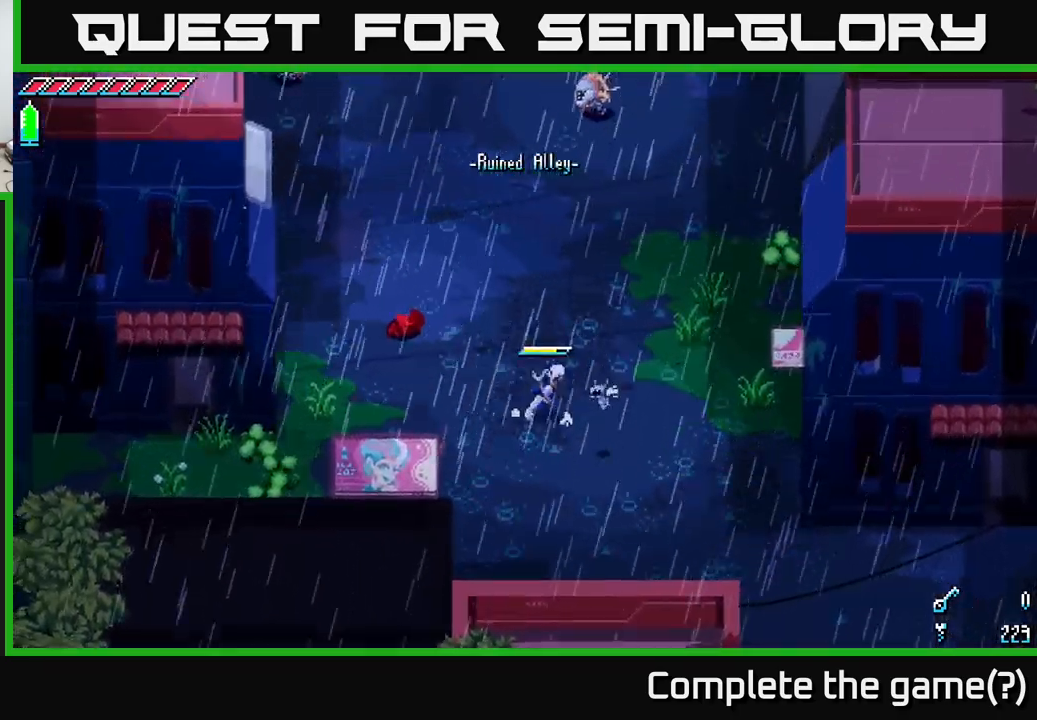
{"buttons": [], "left_stick": "down-right", "right_stick": "center", "events": [[117, "X", "down"], [333, "left_stick", "down-right"], [400, "X", "up"]]}
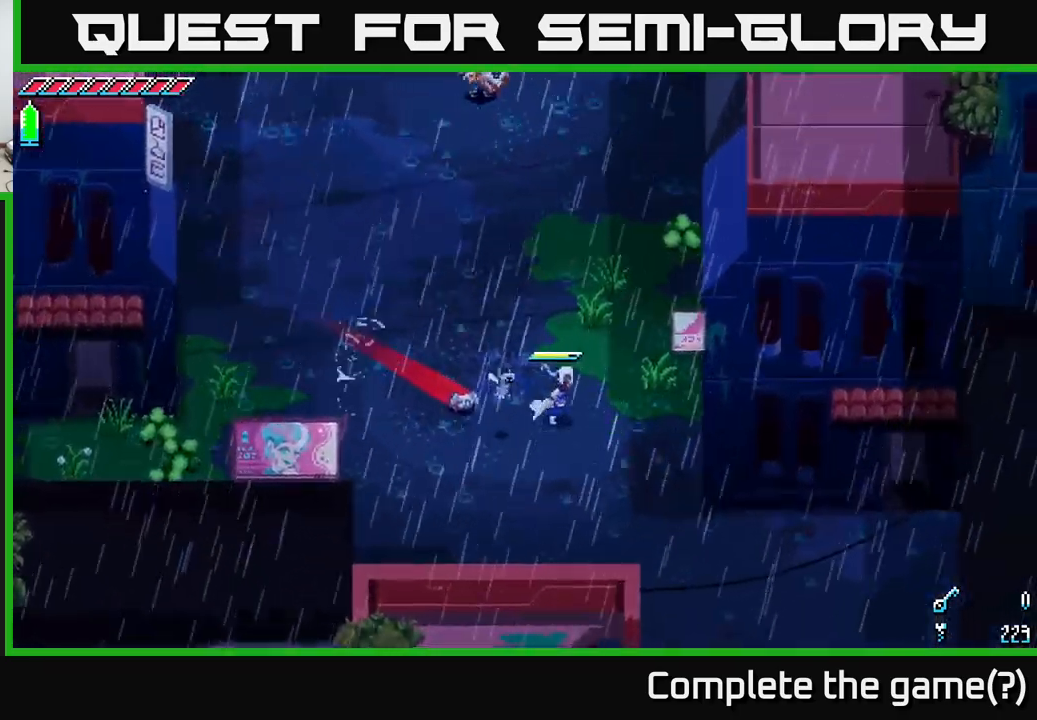
{"buttons": [], "left_stick": "center", "right_stick": "center", "events": [[67, "left_stick", "left"], [233, "R2", "down"], [250, "R2", "up"], [467, "left_stick", "center"]]}
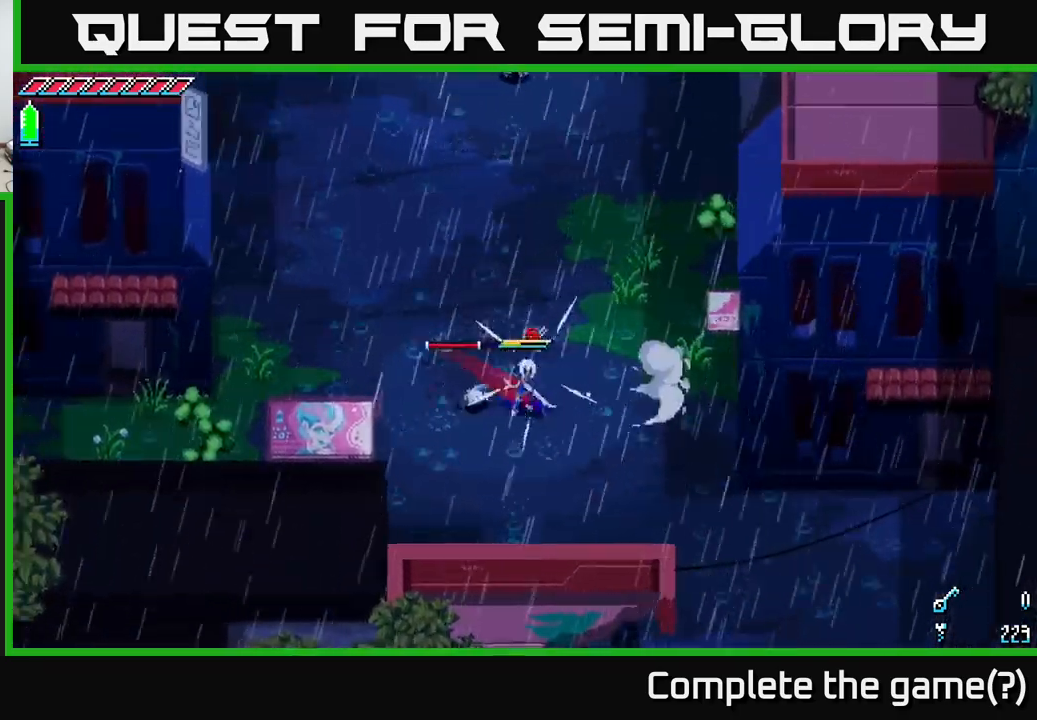
{"buttons": ["R2"], "left_stick": "left", "right_stick": "center", "events": [[33, "R2", "down"], [50, "left_stick", "left"], [150, "R2", "up"], [333, "left_stick", "center"], [400, "R2", "down"], [400, "left_stick", "left"]]}
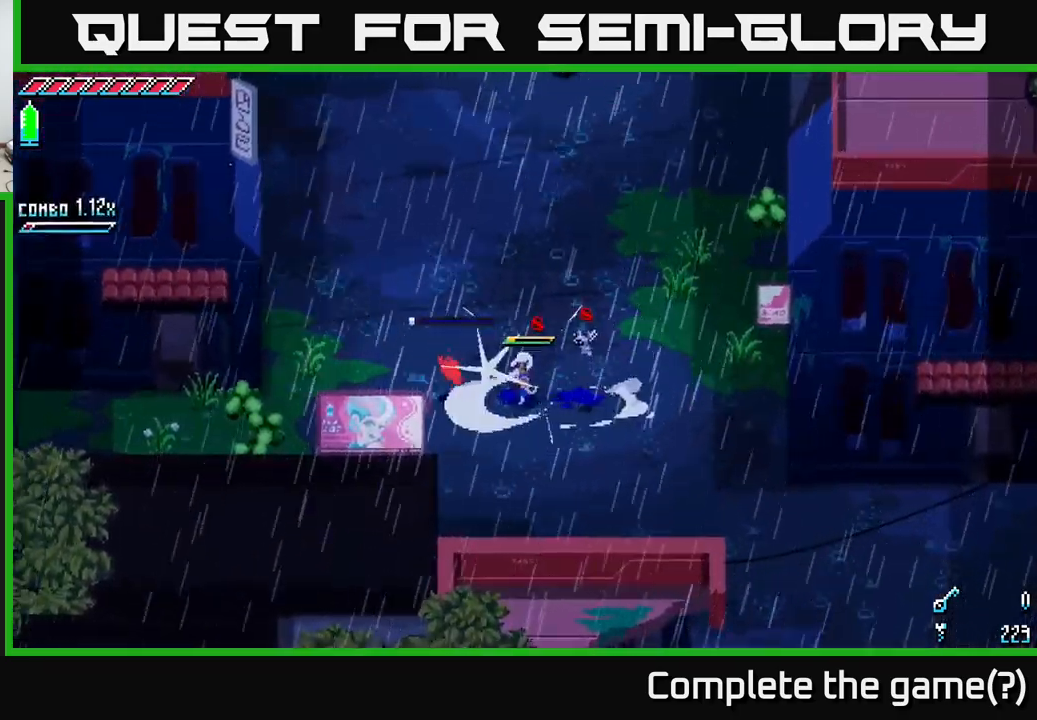
{"buttons": [], "left_stick": "up-right", "right_stick": "center", "events": [[33, "R2", "up"], [200, "left_stick", "center"], [300, "left_stick", "up"], [450, "left_stick", "up-right"]]}
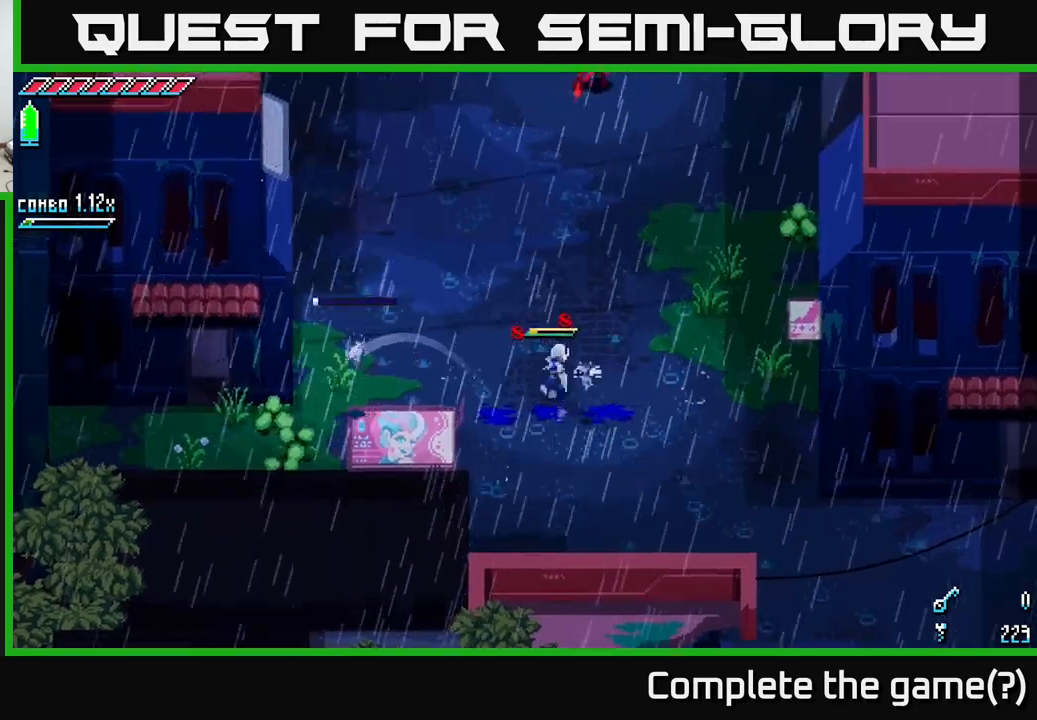
{"buttons": [], "left_stick": "up", "right_stick": "center", "events": [[167, "left_stick", "up"]]}
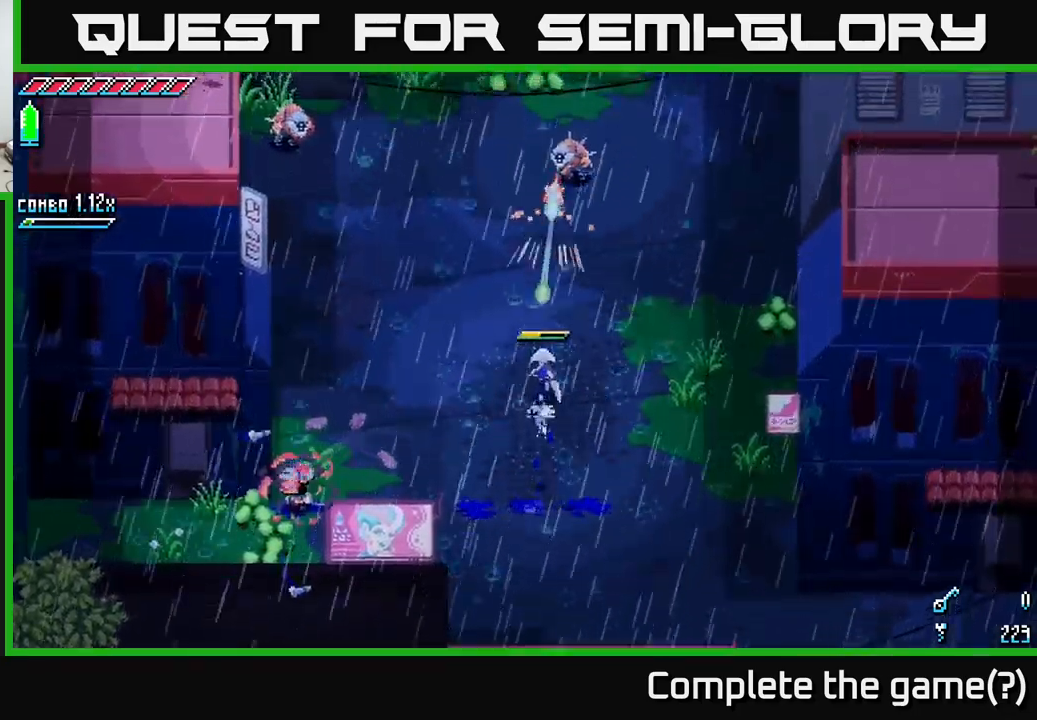
{"buttons": ["X"], "left_stick": "down-left", "right_stick": "center", "events": [[117, "left_stick", "down-left"], [267, "X", "down"]]}
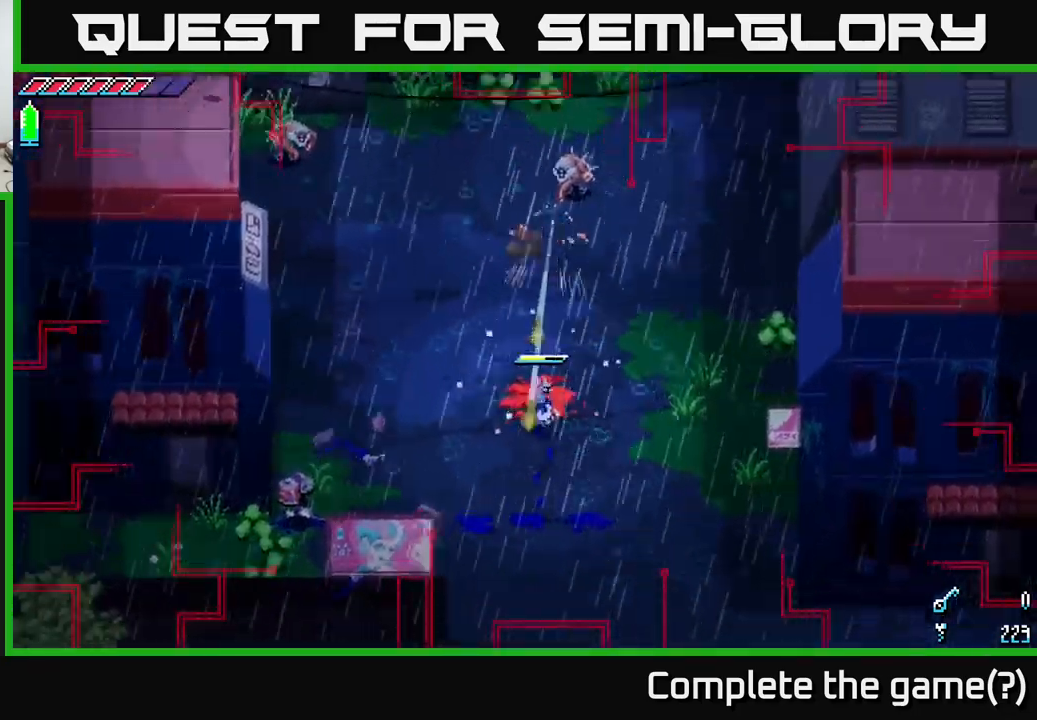
{"buttons": [], "left_stick": "up-right", "right_stick": "center", "events": [[17, "X", "up"], [117, "left_stick", "up-left"], [234, "left_stick", "up"], [350, "left_stick", "up-right"]]}
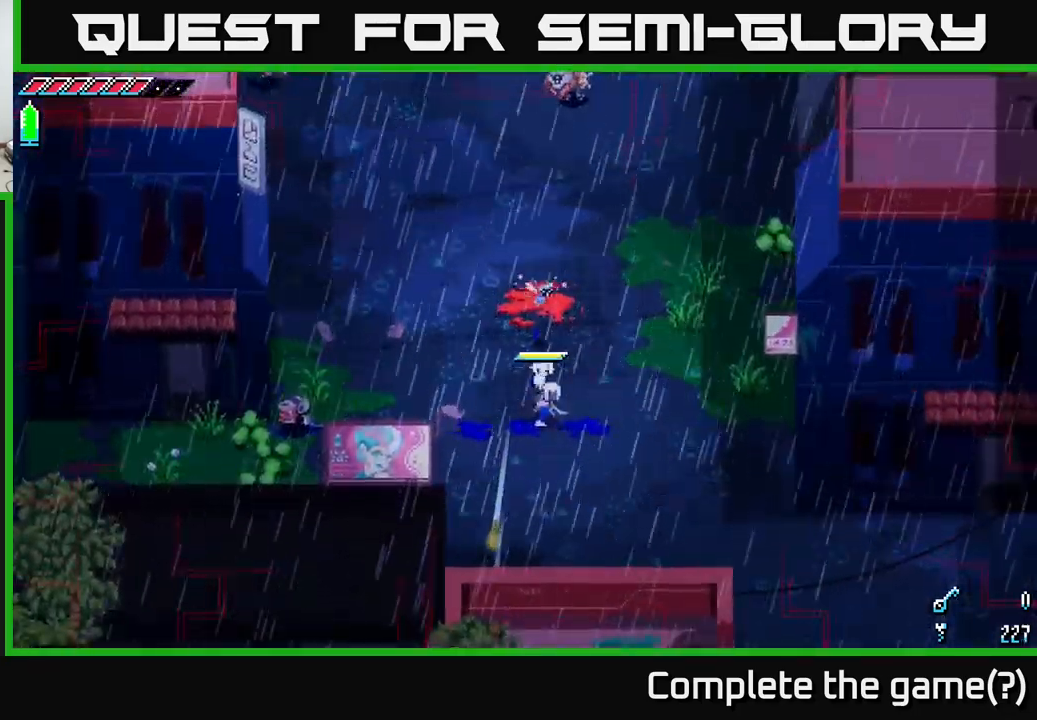
{"buttons": [], "left_stick": "up", "right_stick": "center", "events": [[450, "left_stick", "up"]]}
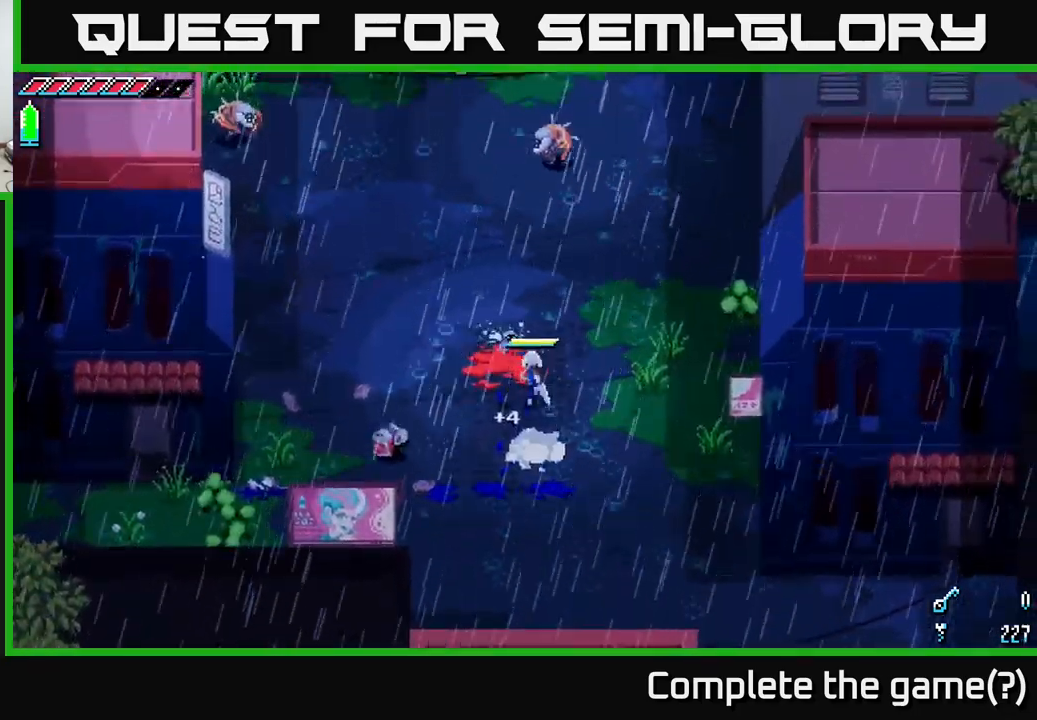
{"buttons": ["X", "R2"], "left_stick": "up-right", "right_stick": "center", "events": [[17, "X", "down"], [384, "R2", "down"], [384, "left_stick", "up-right"]]}
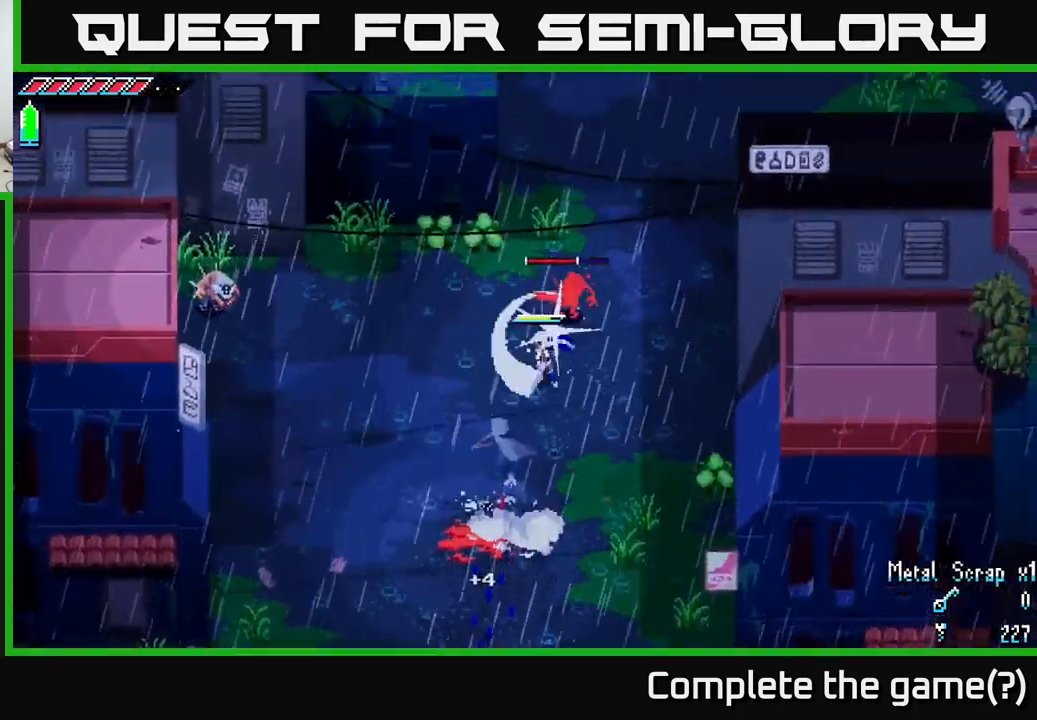
{"buttons": [], "left_stick": "up", "right_stick": "center", "events": [[84, "R2", "up"], [100, "X", "up"], [417, "X", "down"], [467, "left_stick", "up"], [500, "X", "up"]]}
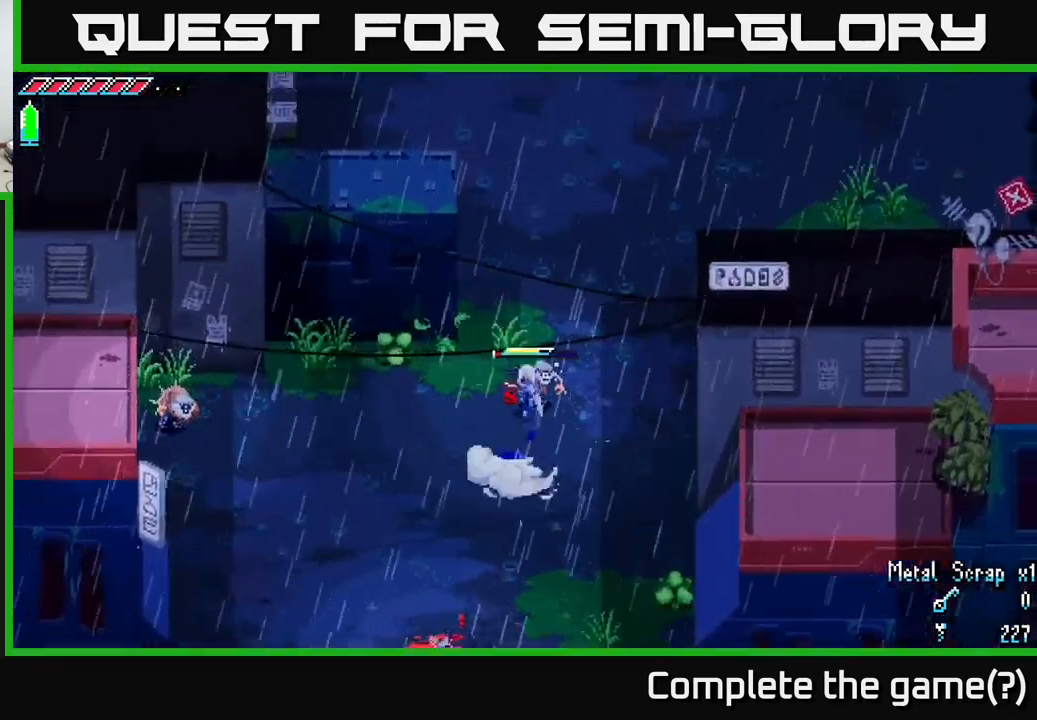
{"buttons": [], "left_stick": "down", "right_stick": "center", "events": [[67, "left_stick", "center"], [84, "R2", "down"], [234, "R2", "up"], [467, "left_stick", "down"]]}
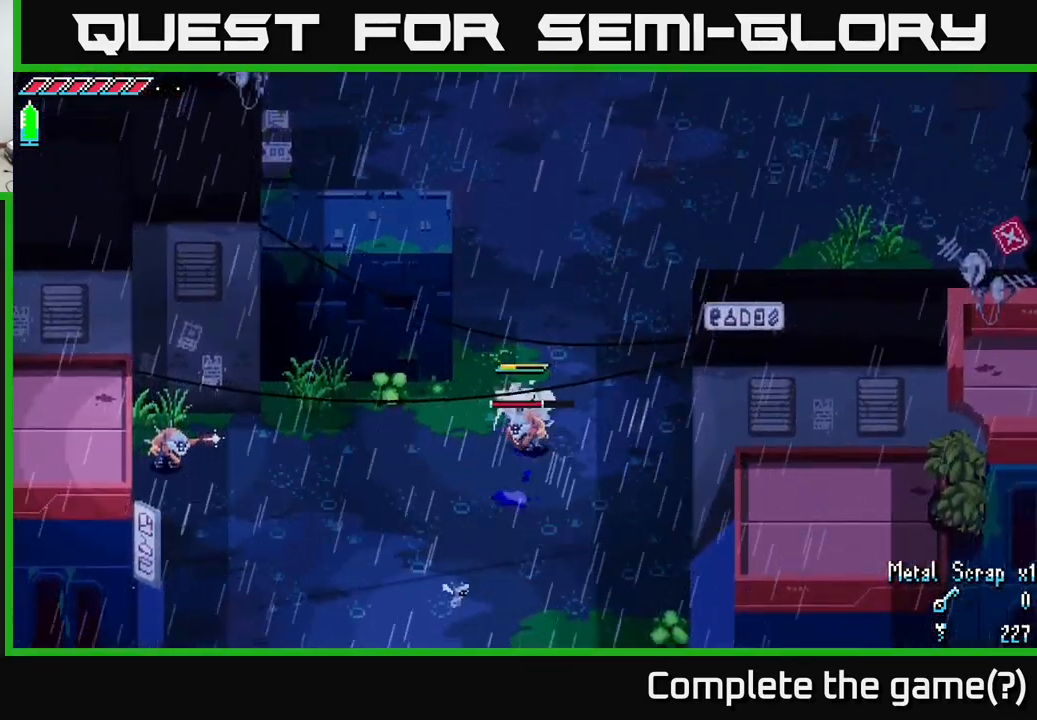
{"buttons": [], "left_stick": "down", "right_stick": "center", "events": [[34, "R2", "down"], [217, "R2", "up"]]}
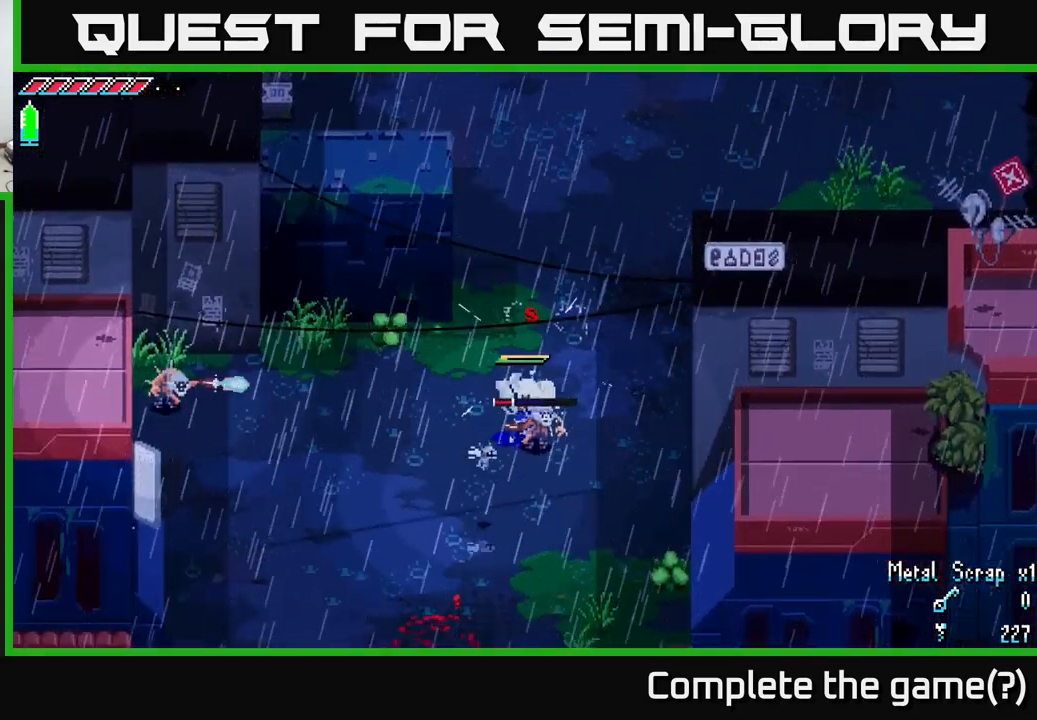
{"buttons": ["X"], "left_stick": "down-left", "right_stick": "center", "events": [[17, "R2", "down"], [167, "R2", "up"], [400, "X", "down"], [400, "left_stick", "down-left"]]}
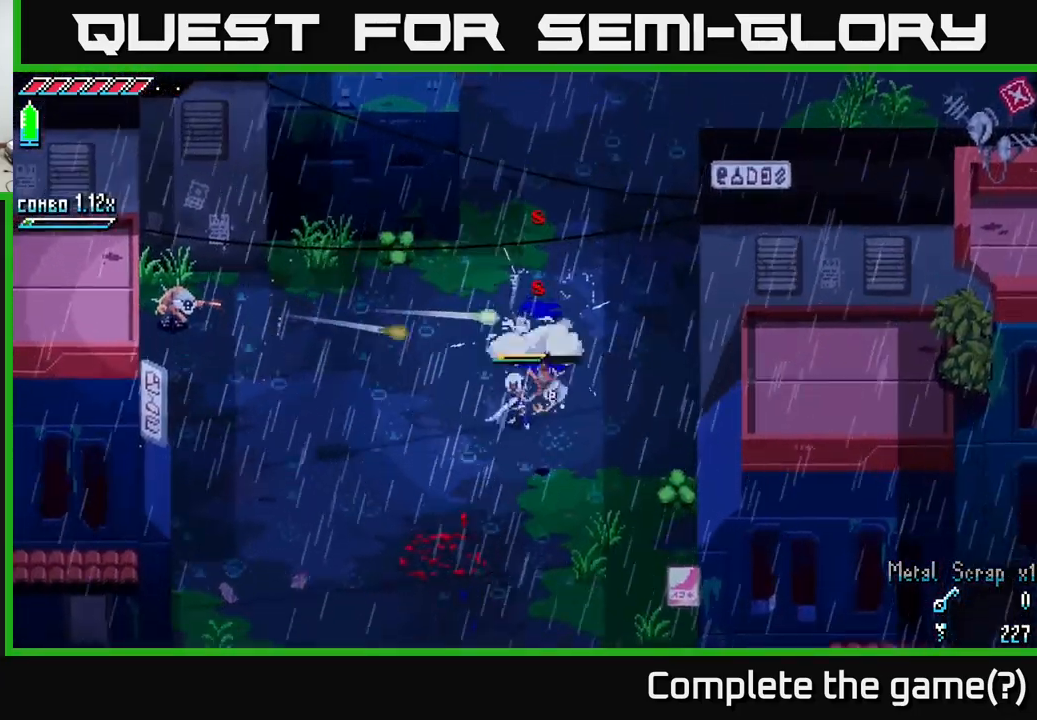
{"buttons": [], "left_stick": "left", "right_stick": "center", "events": [[117, "X", "up"], [417, "left_stick", "left"]]}
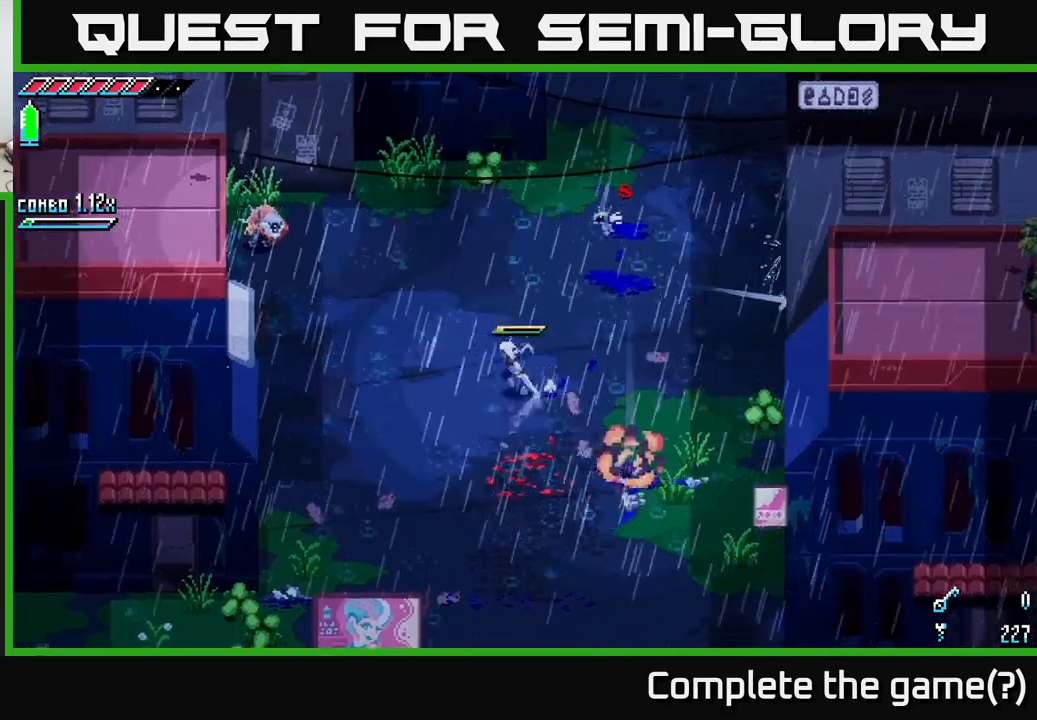
{"buttons": [], "left_stick": "up-left", "right_stick": "center", "events": [[67, "left_stick", "center"], [150, "left_stick", "left"], [384, "left_stick", "up-left"]]}
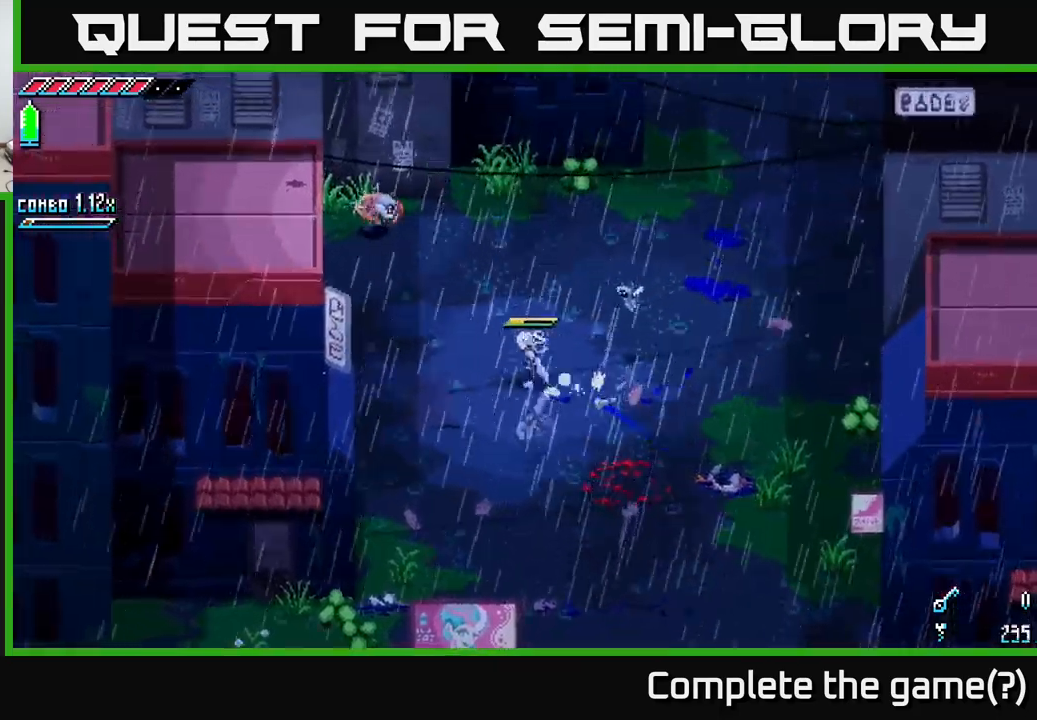
{"buttons": [], "left_stick": "up-left", "right_stick": "center", "events": [[117, "left_stick", "center"], [467, "left_stick", "up-left"]]}
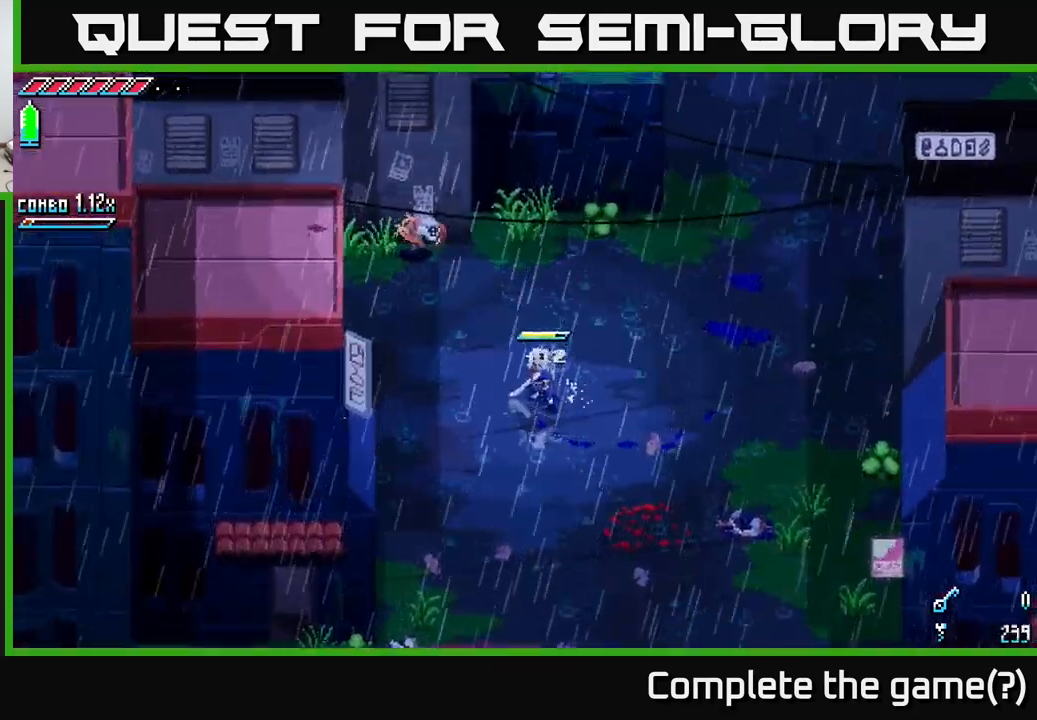
{"buttons": [], "left_stick": "center", "right_stick": "center", "events": [[117, "X", "down"], [317, "R2", "down"], [450, "X", "up"], [467, "R2", "up"], [500, "left_stick", "center"]]}
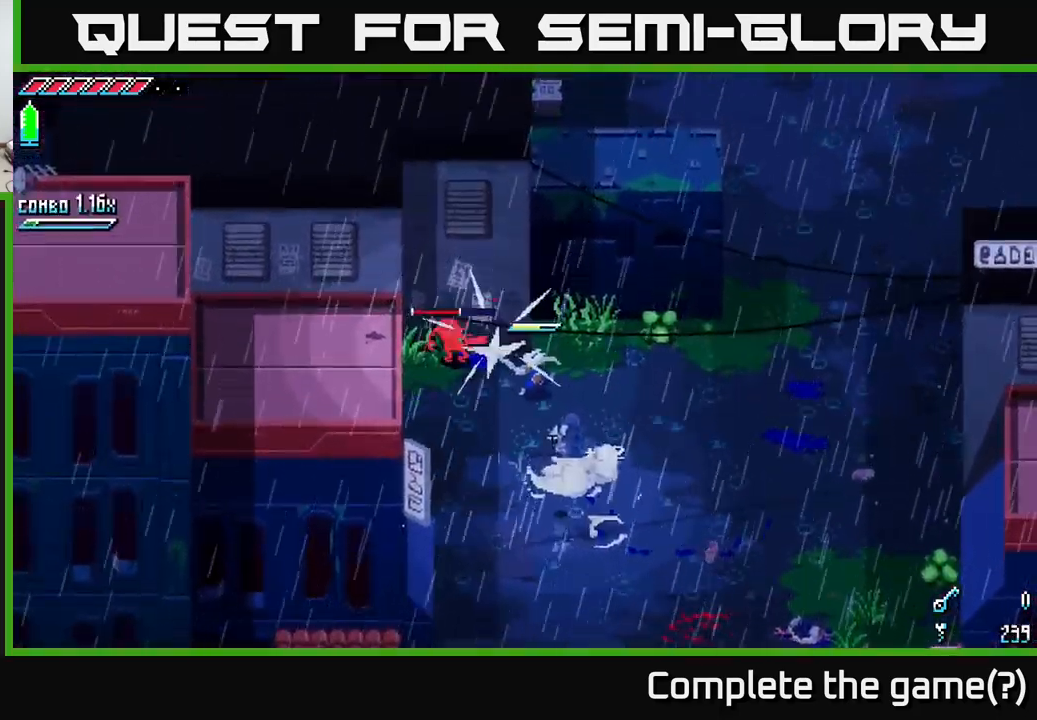
{"buttons": [], "left_stick": "center", "right_stick": "center", "events": [[167, "left_stick", "left"], [267, "R2", "down"], [400, "left_stick", "center"], [417, "R2", "up"]]}
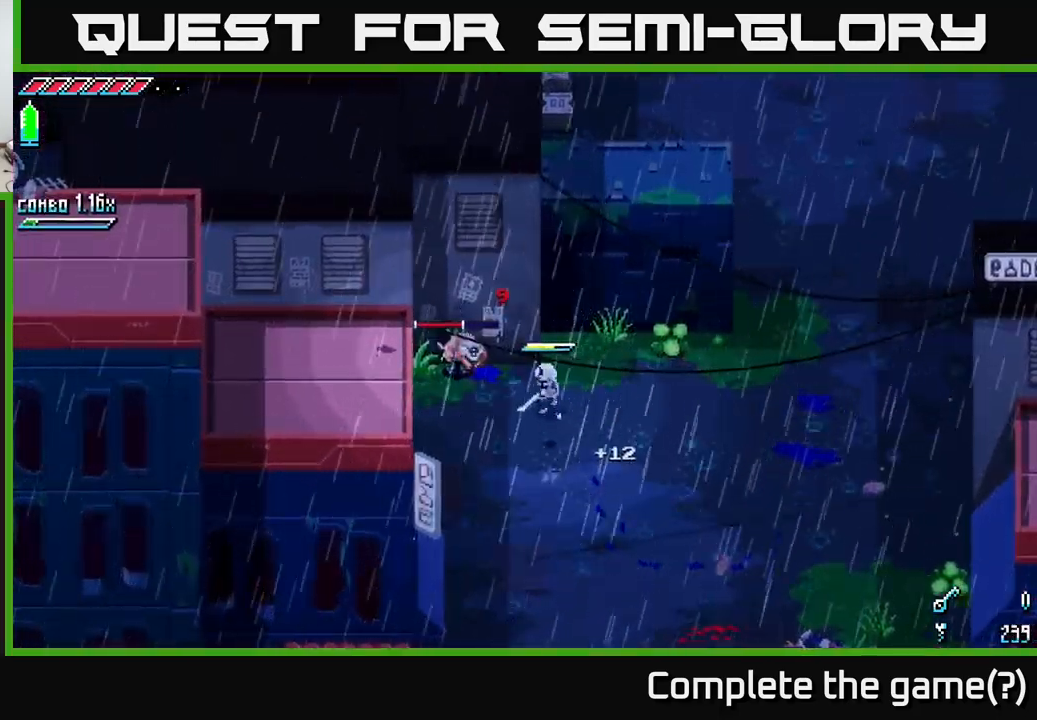
{"buttons": [], "left_stick": "center", "right_stick": "center", "events": [[67, "left_stick", "up-left"], [117, "R2", "down"], [267, "R2", "up"], [284, "left_stick", "center"]]}
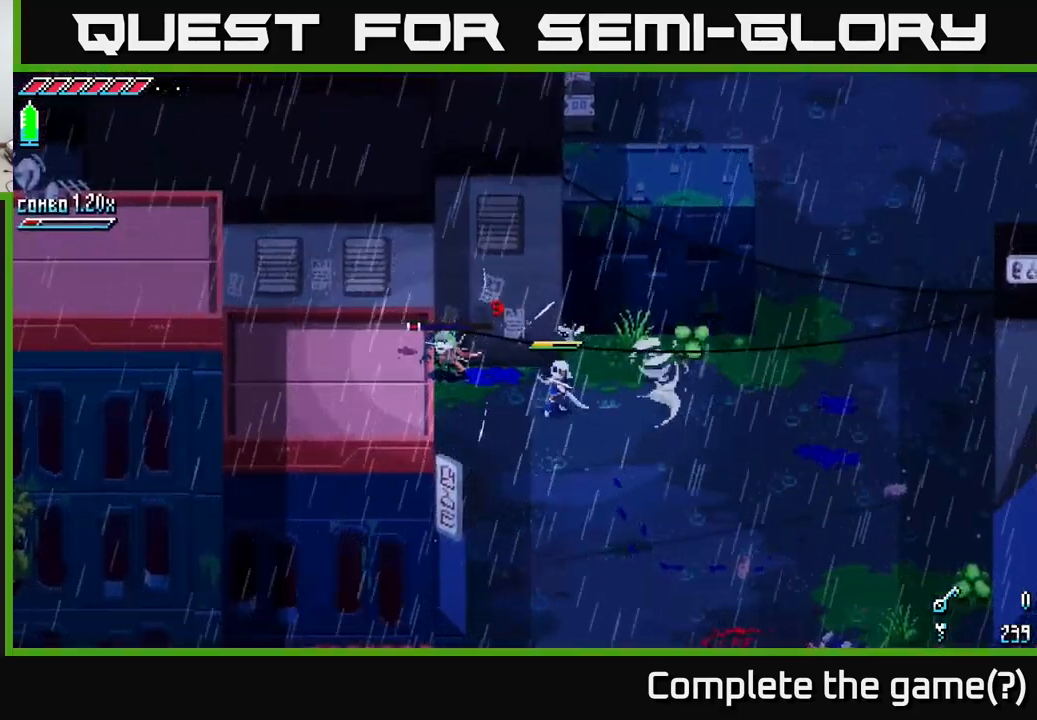
{"buttons": [], "left_stick": "center", "right_stick": "center", "events": [[17, "left_stick", "left"], [117, "R2", "down"], [284, "R2", "up"], [300, "left_stick", "center"]]}
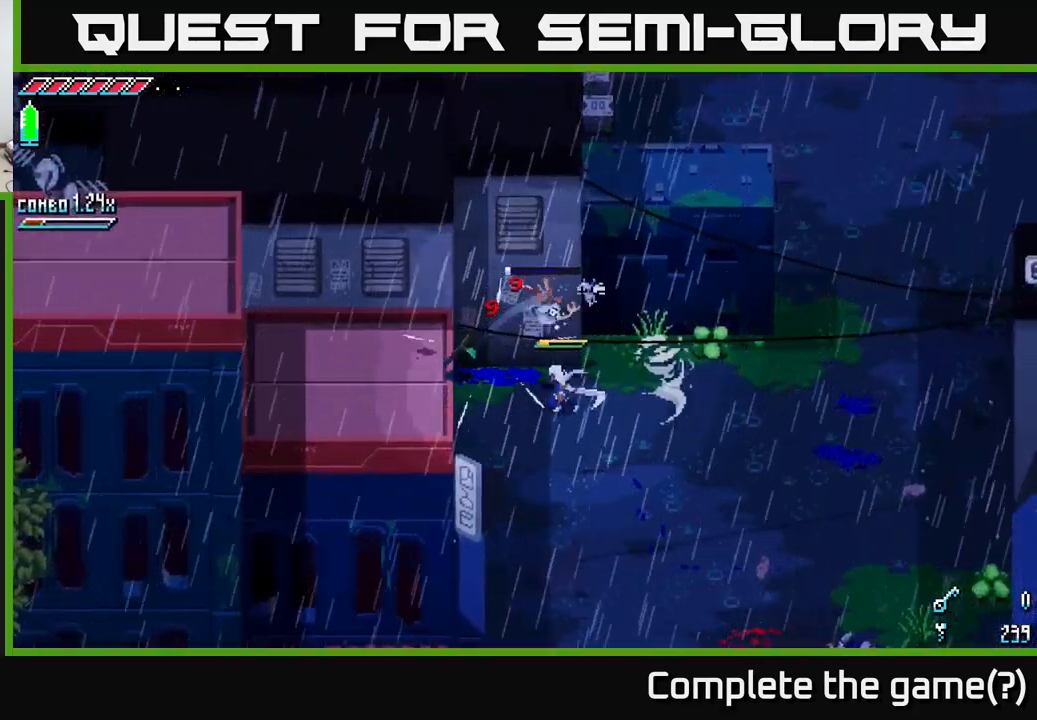
{"buttons": [], "left_stick": "right", "right_stick": "center", "events": [[84, "left_stick", "left"], [350, "left_stick", "up"], [467, "left_stick", "right"]]}
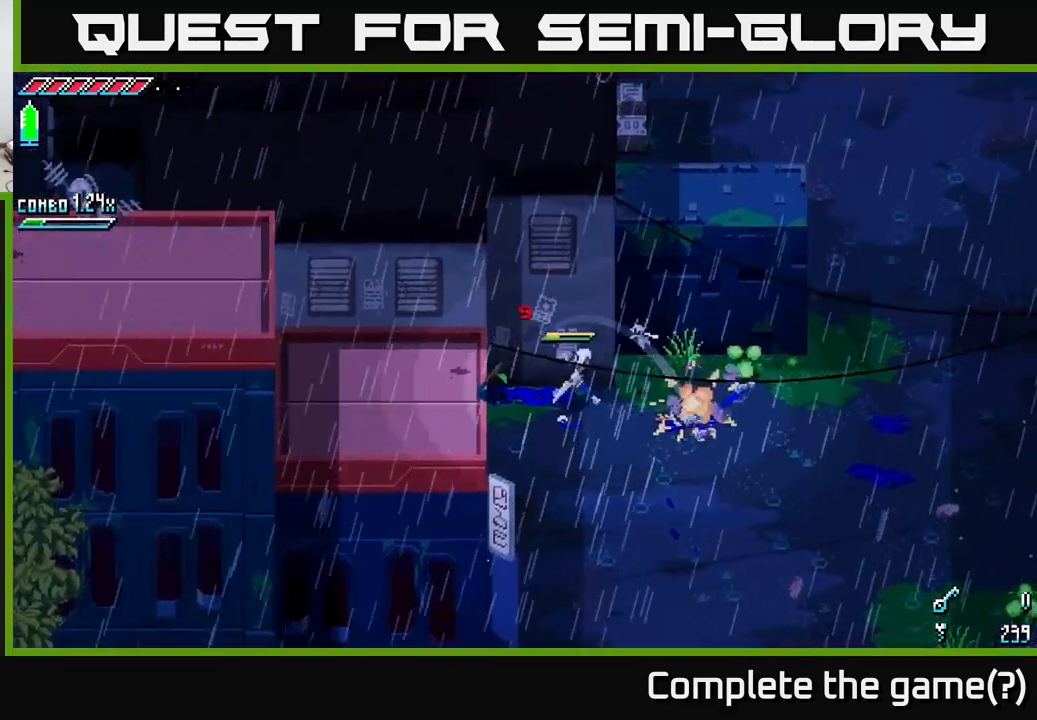
{"buttons": [], "left_stick": "right", "right_stick": "center", "events": []}
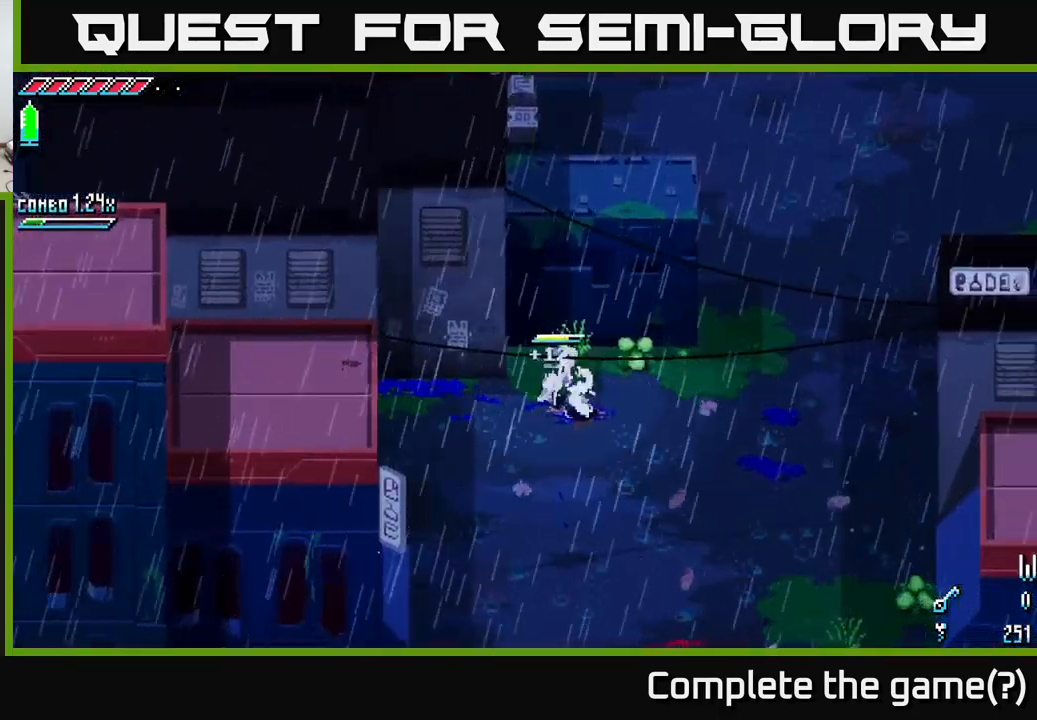
{"buttons": [], "left_stick": "down-right", "right_stick": "center", "events": [[100, "R2", "down"], [217, "R2", "up"], [367, "left_stick", "down-right"]]}
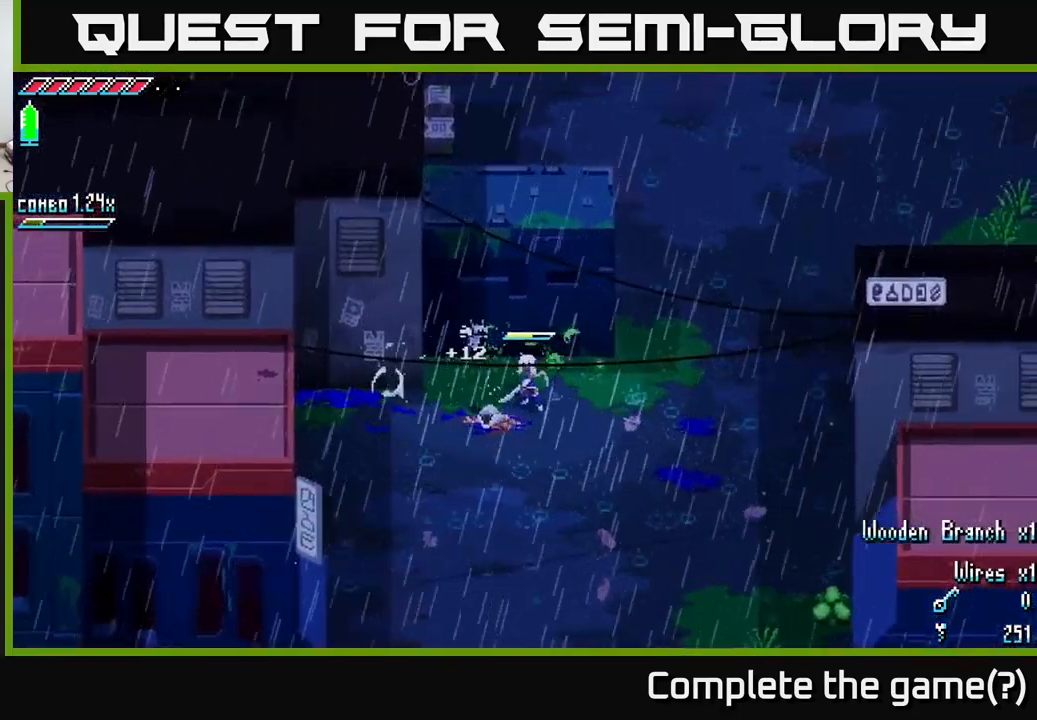
{"buttons": ["X"], "left_stick": "down-right", "right_stick": "center", "events": [[67, "left_stick", "down"], [100, "X", "down"], [267, "left_stick", "down-right"]]}
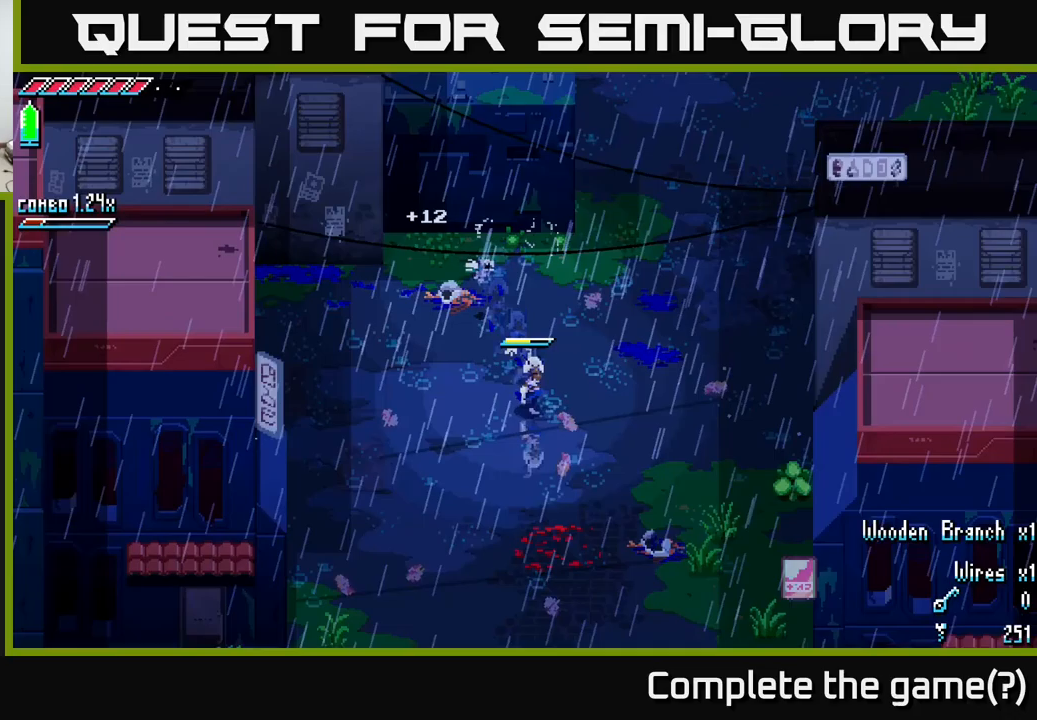
{"buttons": ["X"], "left_stick": "down-right", "right_stick": "center", "events": []}
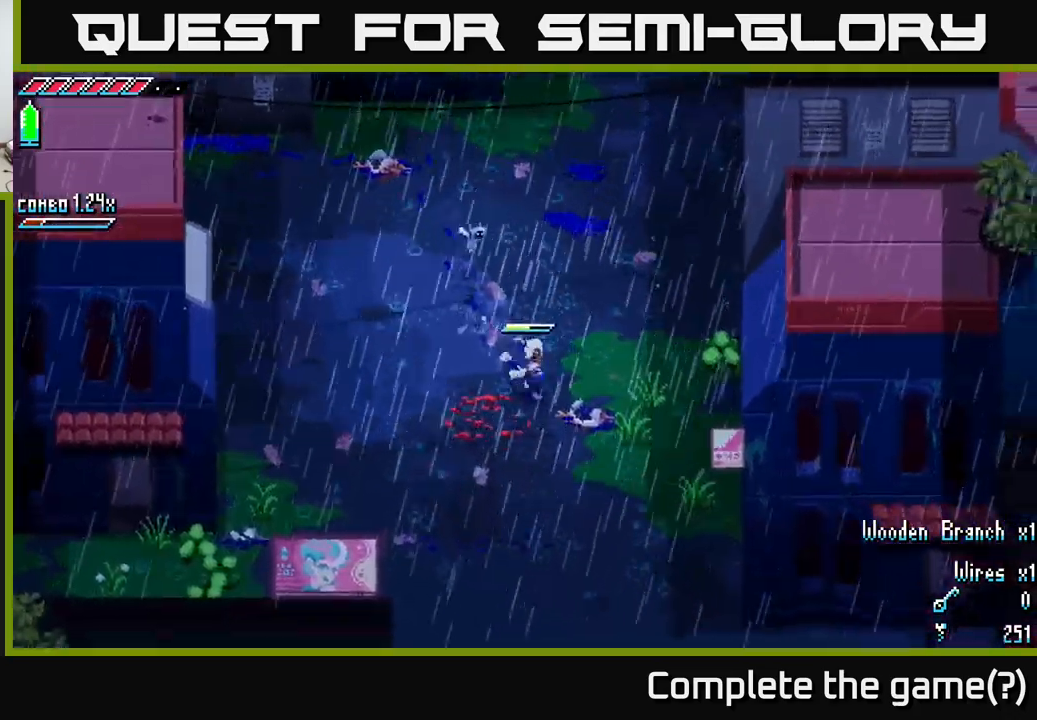
{"buttons": ["R2"], "left_stick": "right", "right_stick": "center", "events": [[450, "X", "up"], [450, "left_stick", "right"], [467, "R2", "down"]]}
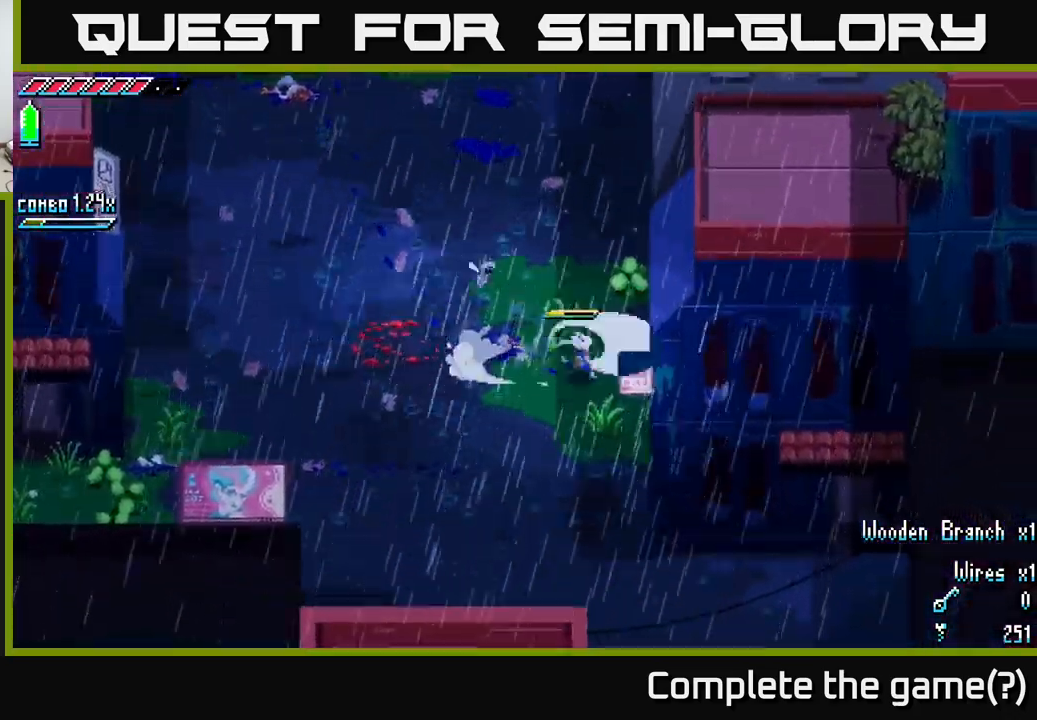
{"buttons": [], "left_stick": "down-left", "right_stick": "center", "events": [[50, "R2", "up"], [167, "left_stick", "center"], [283, "left_stick", "left"], [467, "left_stick", "down-left"]]}
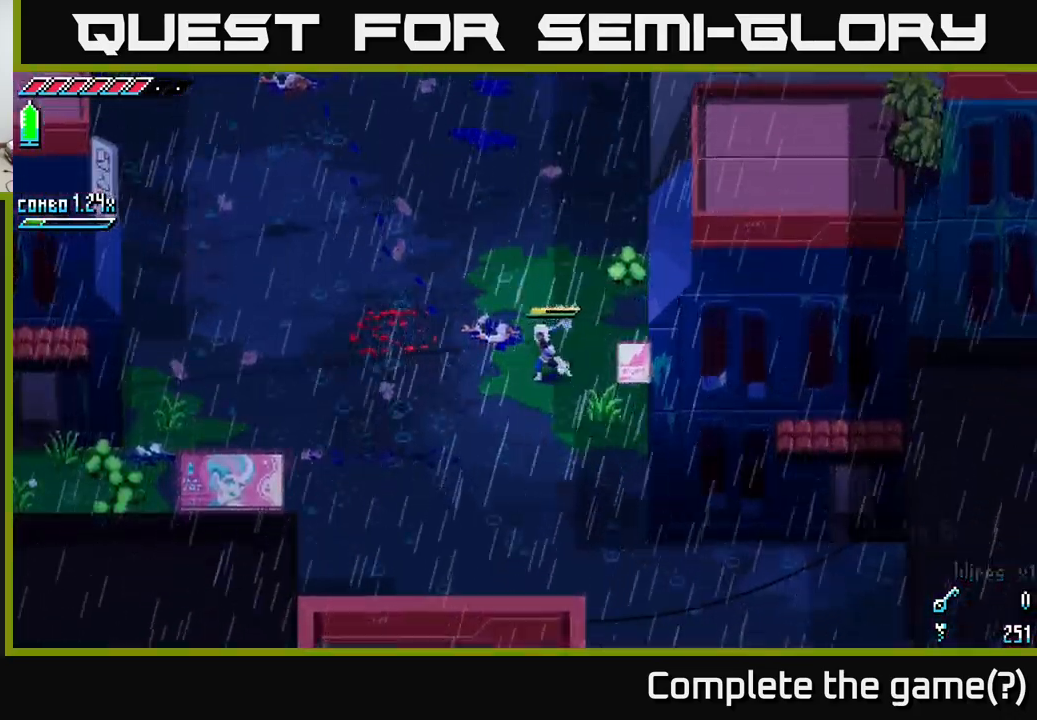
{"buttons": [], "left_stick": "left", "right_stick": "center", "events": [[383, "left_stick", "left"]]}